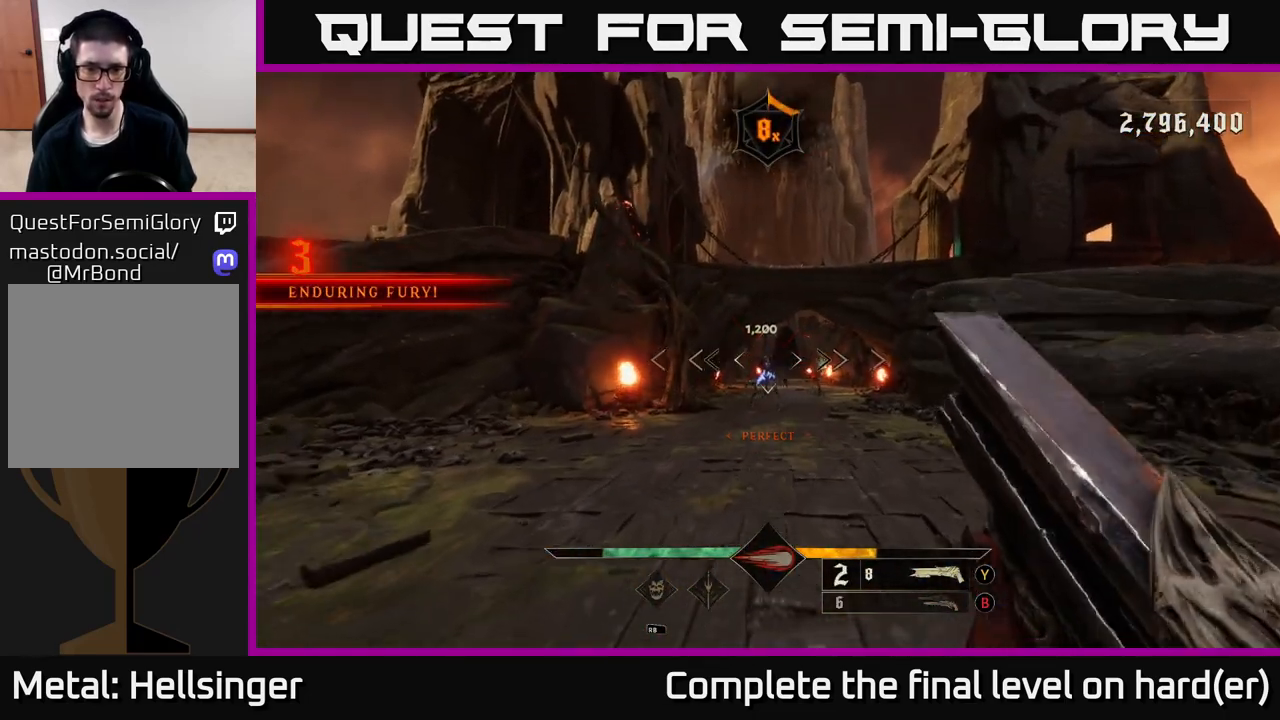
Gameplay with a controller (Xbox layout); each line is a JSON object with the inputs held at the frame after it. "events" lists button and stick changes between this image and that frame as [ms after this image, input, new state], when the widget could be followed in between.
{"buttons": [], "left_stick": "down-left", "right_stick": "center", "events": [[100, "left_stick", "center"], [150, "left_stick", "down"], [183, "right_stick", "down"], [233, "R2", "down"], [283, "right_stick", "center"], [300, "R2", "up"], [450, "left_stick", "down-left"]]}
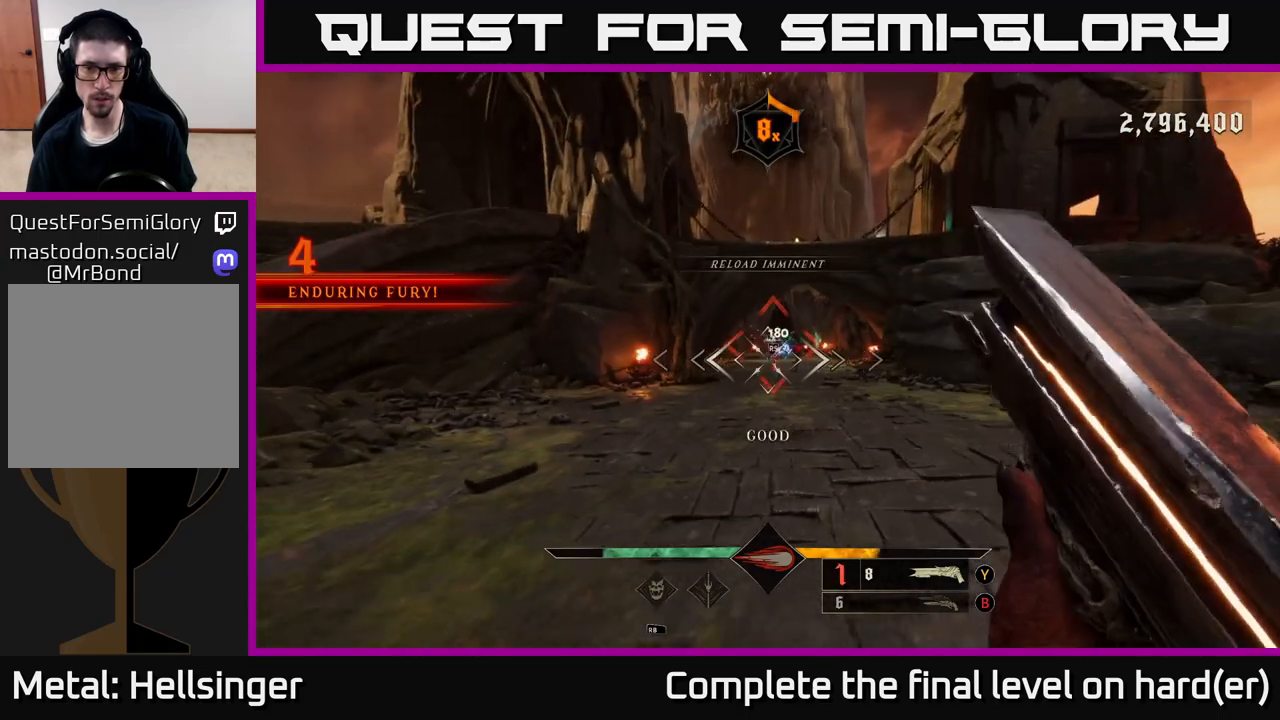
{"buttons": [], "left_stick": "center", "right_stick": "center", "events": [[100, "right_stick", "up-right"], [217, "left_stick", "up"], [217, "right_stick", "center"], [433, "left_stick", "center"]]}
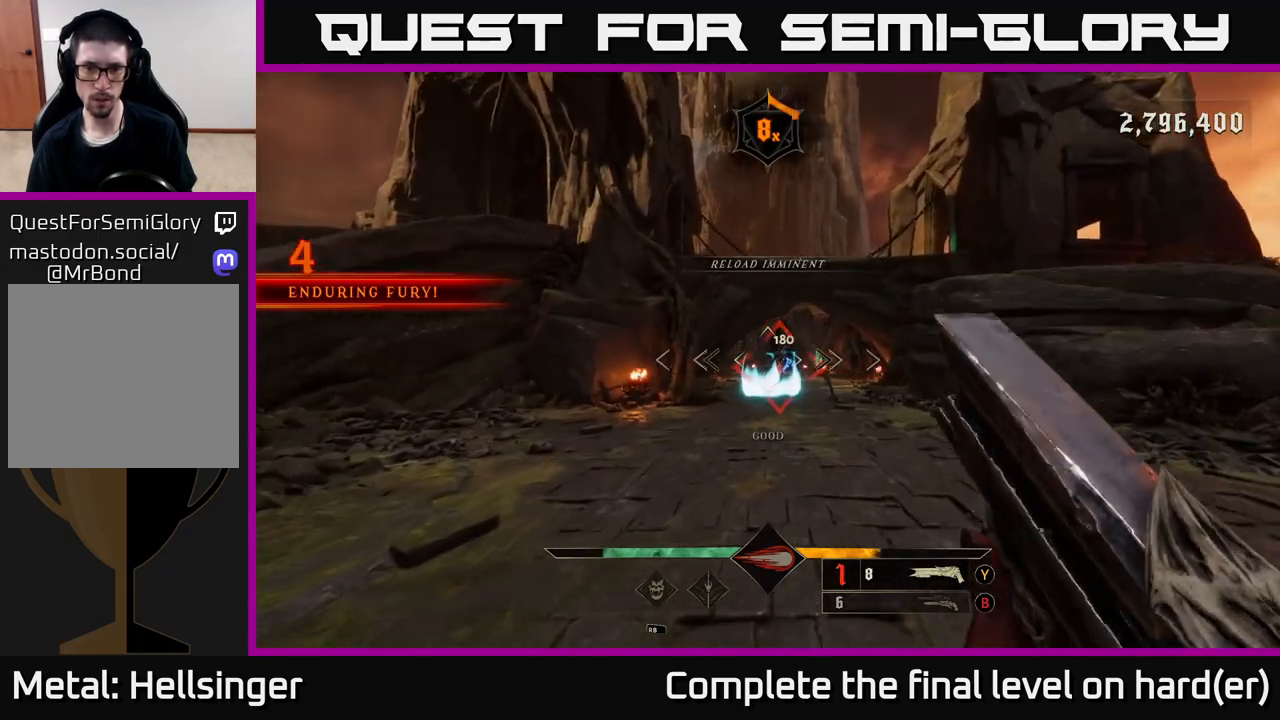
{"buttons": [], "left_stick": "center", "right_stick": "center", "events": [[100, "left_stick", "up"], [183, "left_stick", "center"]]}
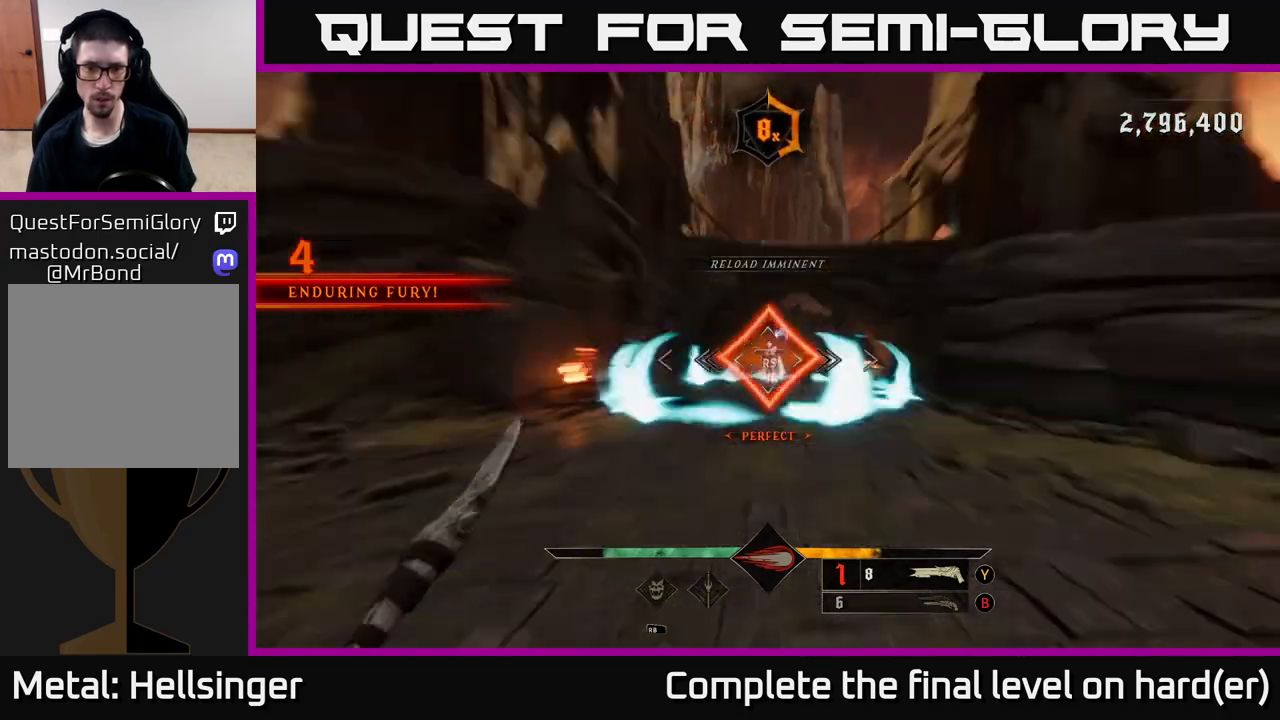
{"buttons": [], "left_stick": "left", "right_stick": "right", "events": [[17, "left_stick", "up"], [50, "right_stick", "down"], [267, "right_stick", "right"], [300, "left_stick", "up-left"], [433, "left_stick", "left"]]}
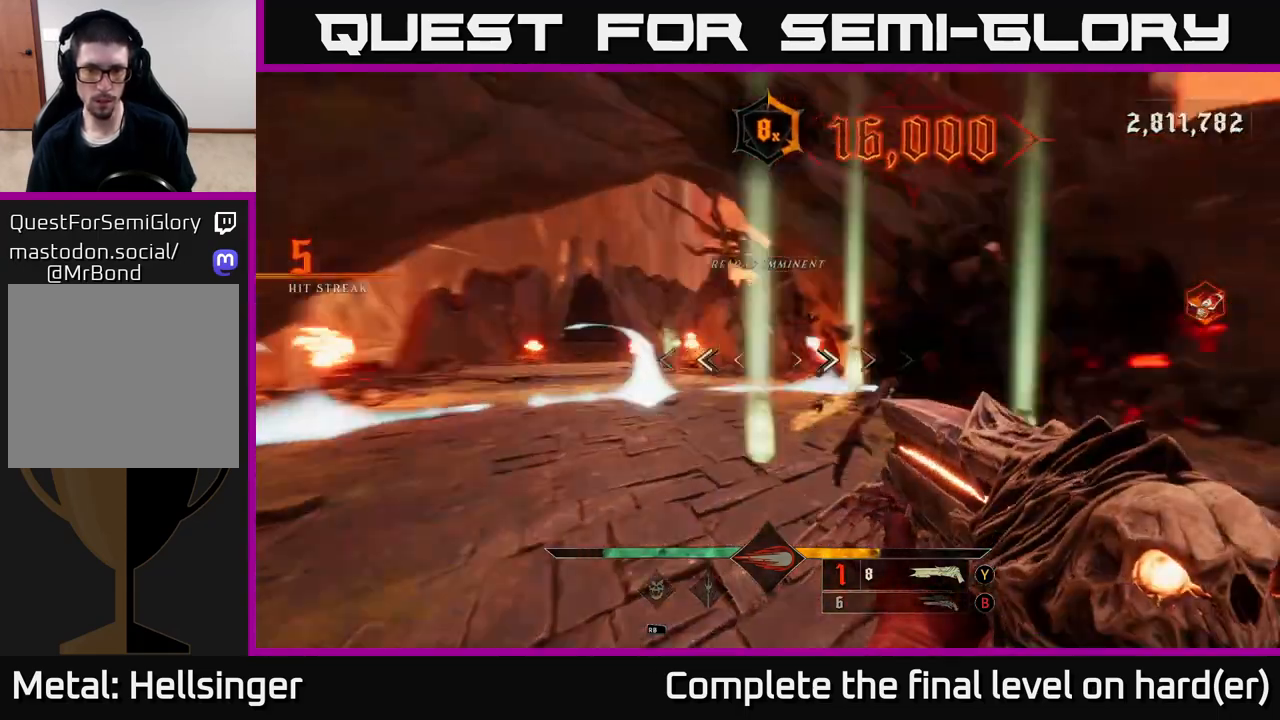
{"buttons": [], "left_stick": "left", "right_stick": "center", "events": [[83, "L2", "down"], [250, "left_stick", "up-left"], [267, "L2", "up"], [400, "X", "down"], [417, "left_stick", "left"], [417, "right_stick", "center"], [483, "X", "up"]]}
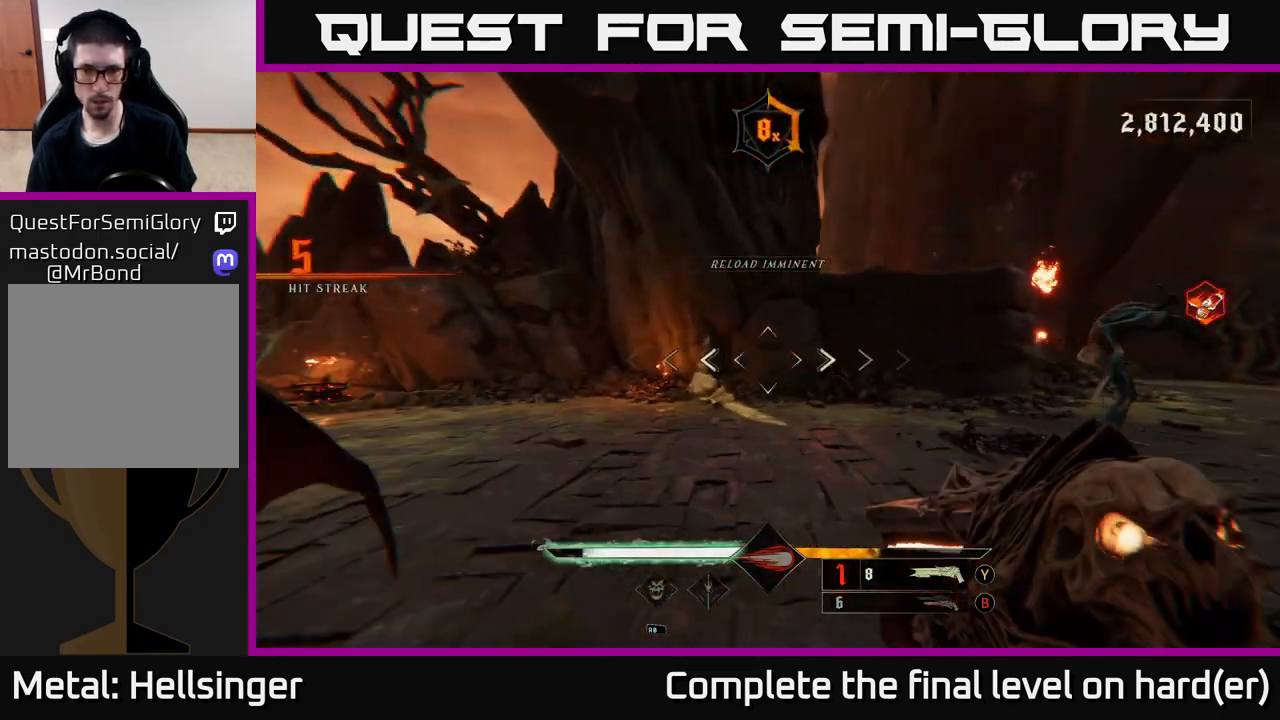
{"buttons": ["A"], "left_stick": "left", "right_stick": "center", "events": [[167, "A", "down"], [283, "A", "up"], [383, "A", "down"]]}
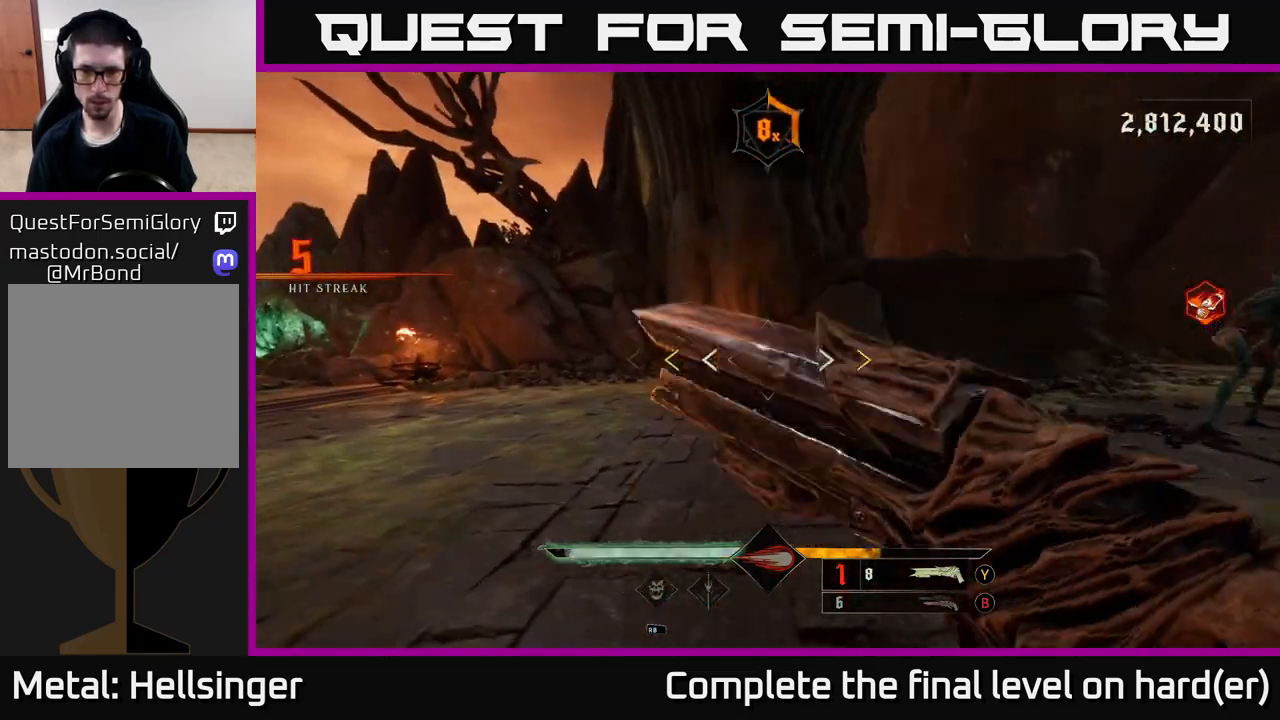
{"buttons": ["A", "X"], "left_stick": "left", "right_stick": "center", "events": [[17, "A", "up"], [100, "A", "down"], [267, "A", "up"], [367, "A", "down"], [500, "X", "down"]]}
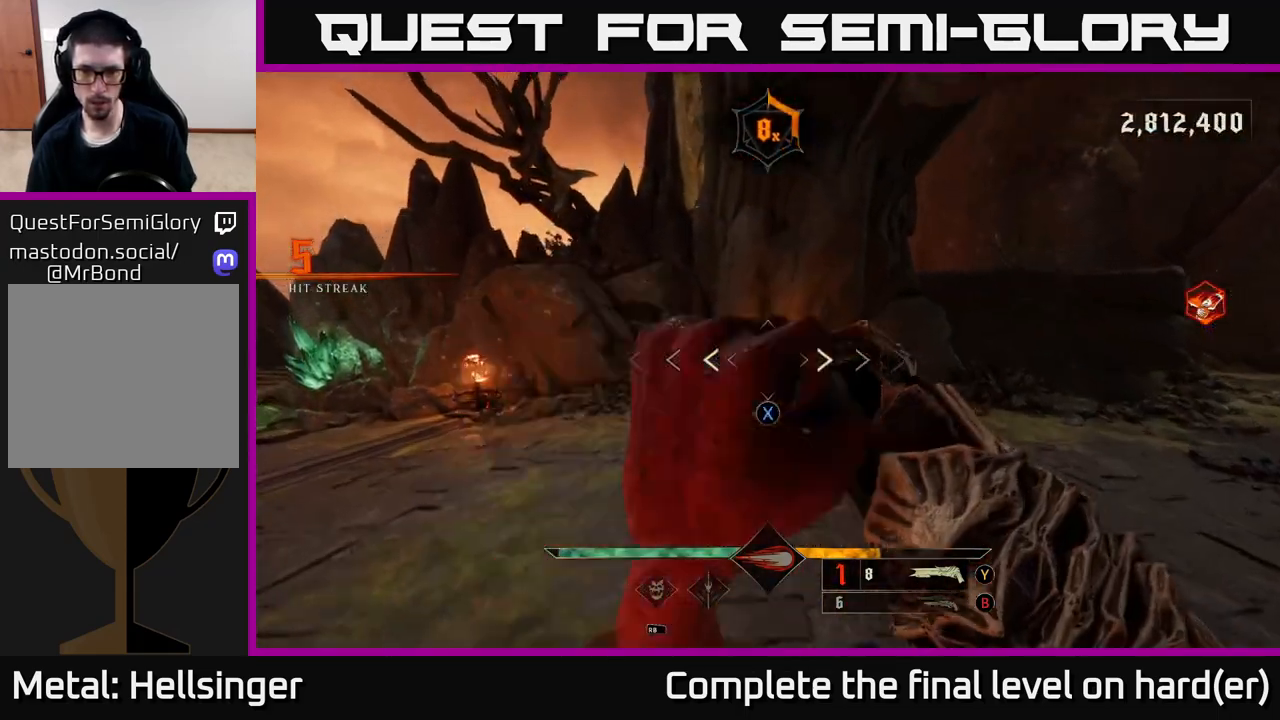
{"buttons": [], "left_stick": "down-left", "right_stick": "right", "events": [[17, "A", "up"], [83, "X", "up"], [200, "right_stick", "right"], [400, "left_stick", "down-left"]]}
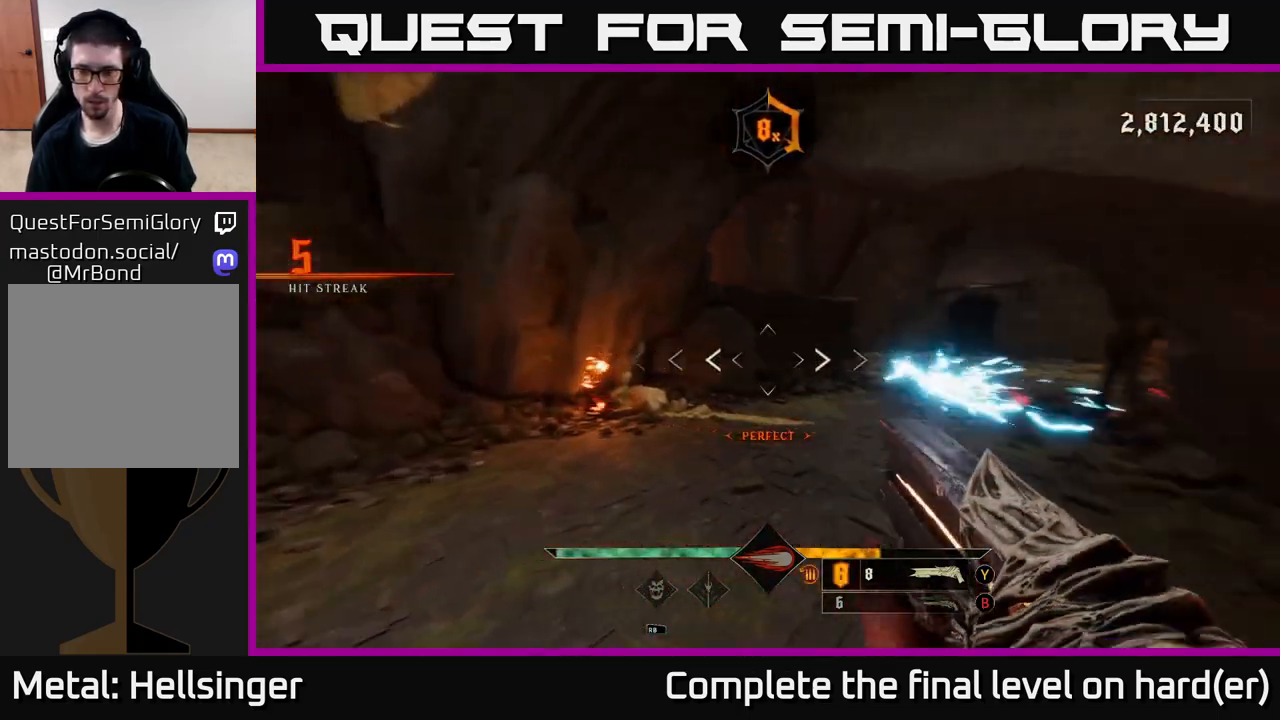
{"buttons": [], "left_stick": "down", "right_stick": "center", "events": [[267, "right_stick", "center"], [283, "left_stick", "down"], [300, "B", "down"], [417, "B", "up"]]}
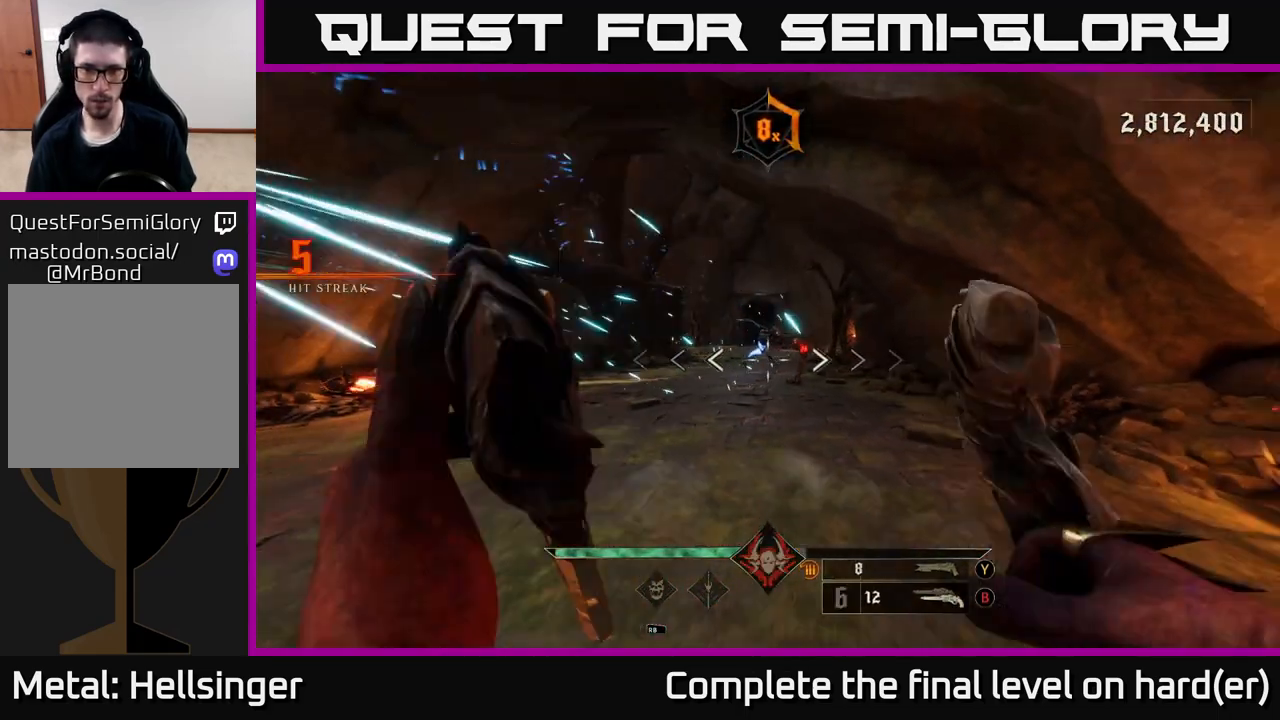
{"buttons": ["R2"], "left_stick": "down-left", "right_stick": "center", "events": [[50, "right_stick", "up-right"], [150, "right_stick", "center"], [350, "left_stick", "down-left"], [383, "right_stick", "down-left"], [450, "R2", "down"], [467, "right_stick", "center"]]}
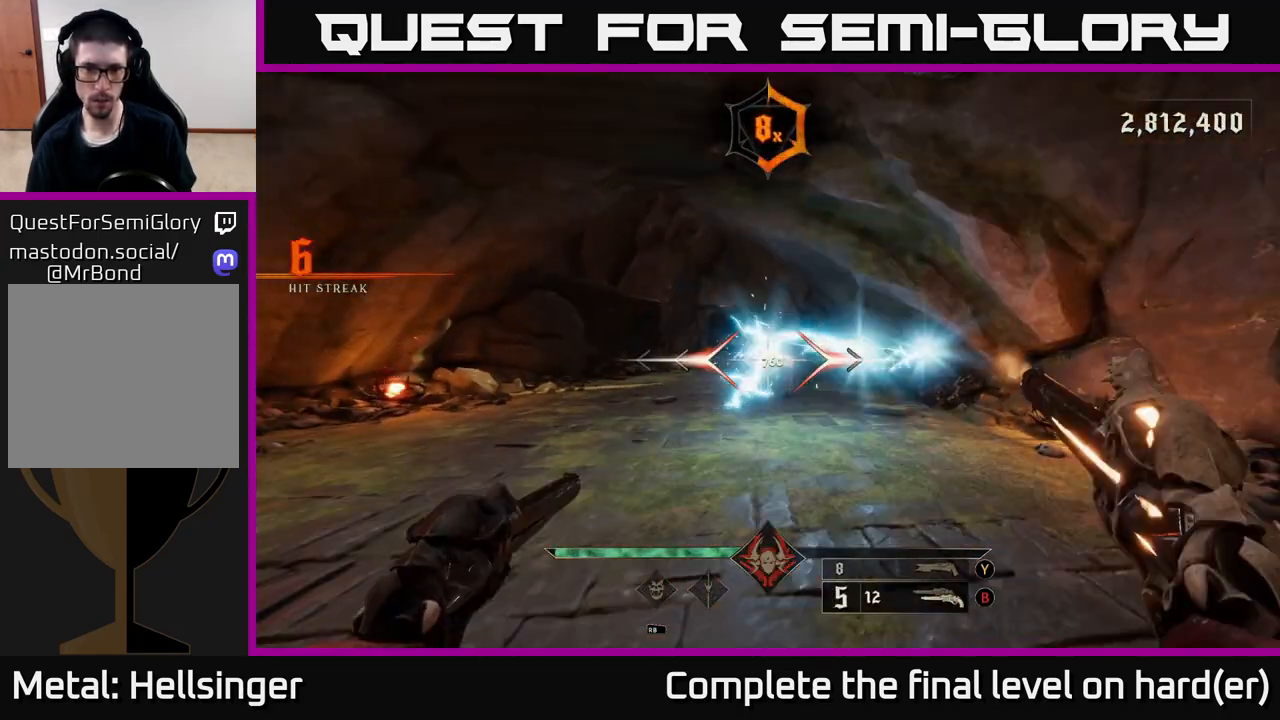
{"buttons": [], "left_stick": "down", "right_stick": "center", "events": [[17, "R2", "up"], [217, "right_stick", "right"], [267, "right_stick", "center"], [383, "R2", "down"], [450, "R2", "up"], [450, "left_stick", "down"]]}
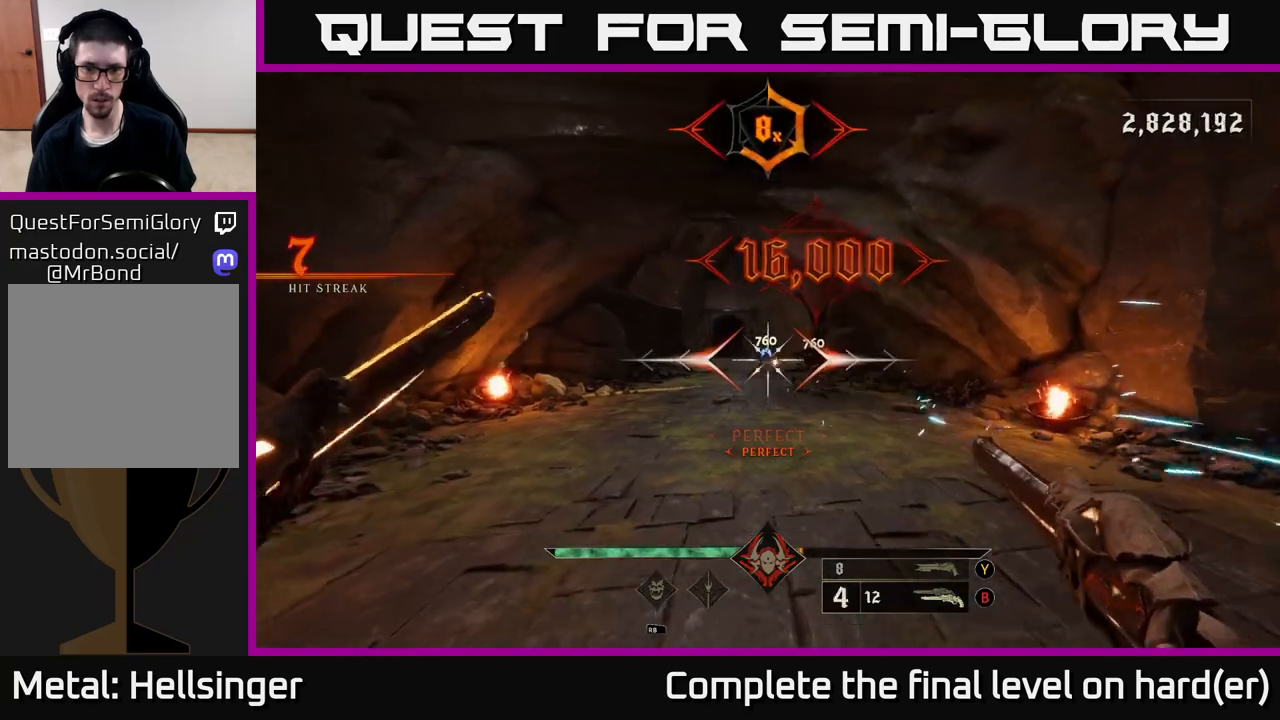
{"buttons": [], "left_stick": "up-right", "right_stick": "center", "events": [[117, "left_stick", "right"], [183, "left_stick", "up"], [183, "right_stick", "up"], [283, "right_stick", "center"], [317, "R2", "down"], [400, "left_stick", "up-right"], [417, "R2", "up"]]}
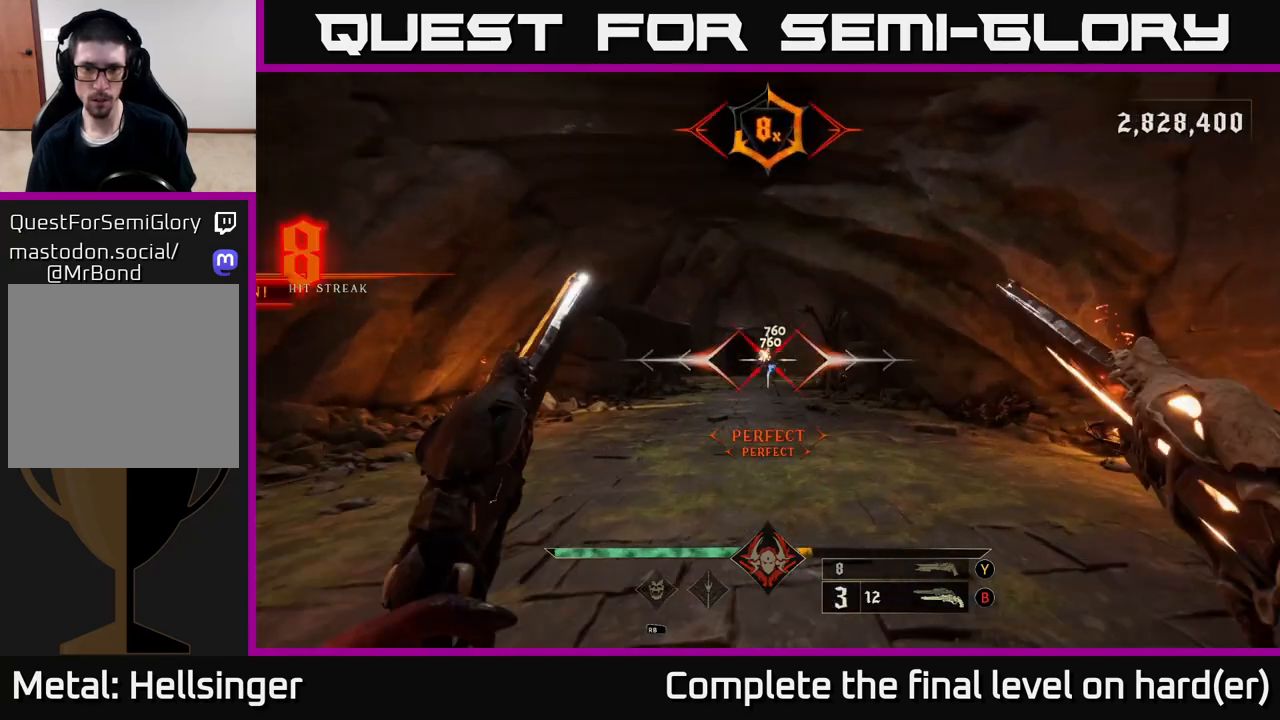
{"buttons": [], "left_stick": "down", "right_stick": "center", "events": [[83, "left_stick", "center"], [300, "R2", "down"], [333, "left_stick", "down"], [383, "R2", "up"]]}
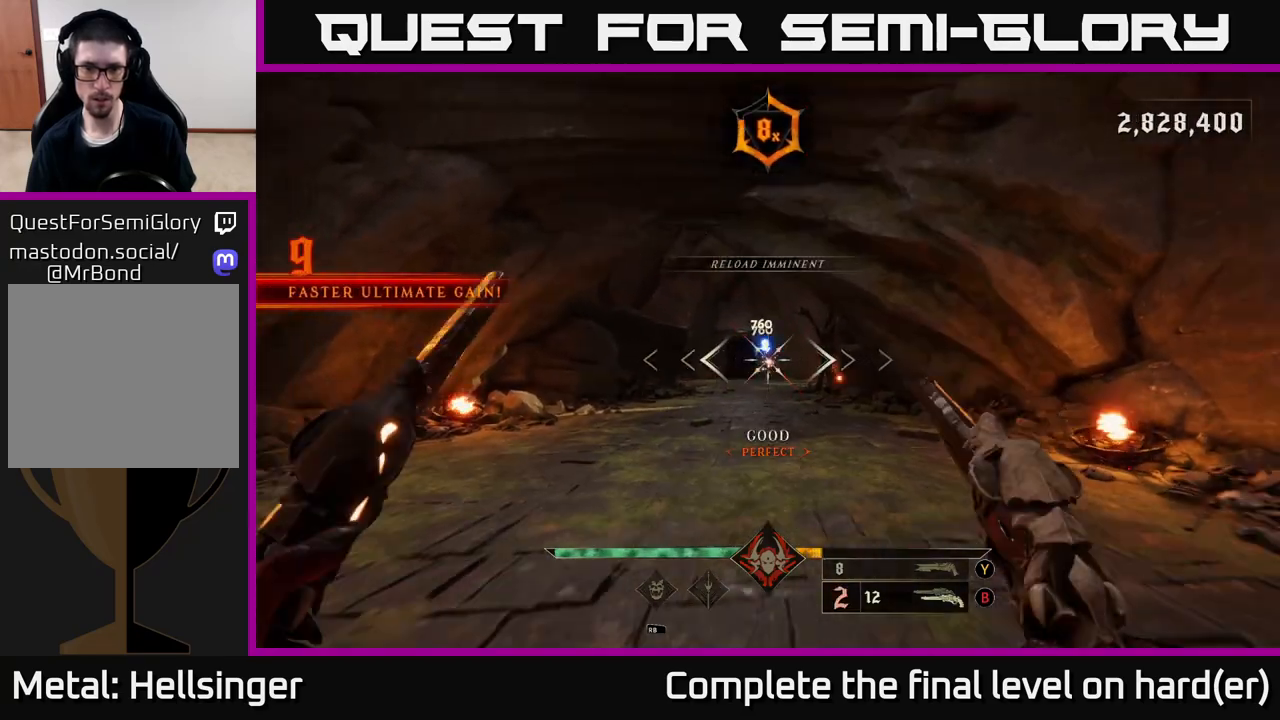
{"buttons": [], "left_stick": "down", "right_stick": "center", "events": [[200, "right_stick", "up-left"], [300, "R2", "down"], [317, "right_stick", "center"], [350, "R2", "up"]]}
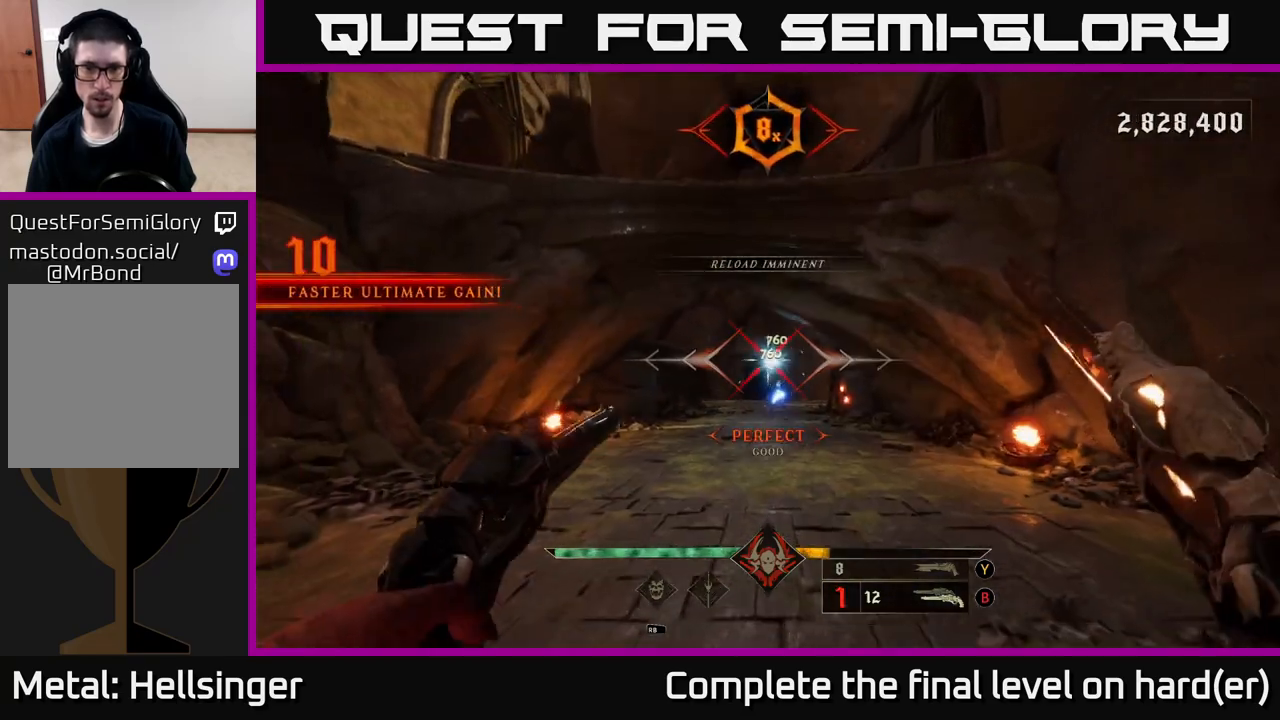
{"buttons": [], "left_stick": "up-left", "right_stick": "center", "events": [[50, "right_stick", "down"], [217, "right_stick", "center"], [267, "L2", "down"], [267, "R2", "down"], [283, "left_stick", "left"], [317, "A", "down"], [383, "L2", "up"], [383, "R2", "up"], [400, "A", "up"], [500, "left_stick", "up-left"]]}
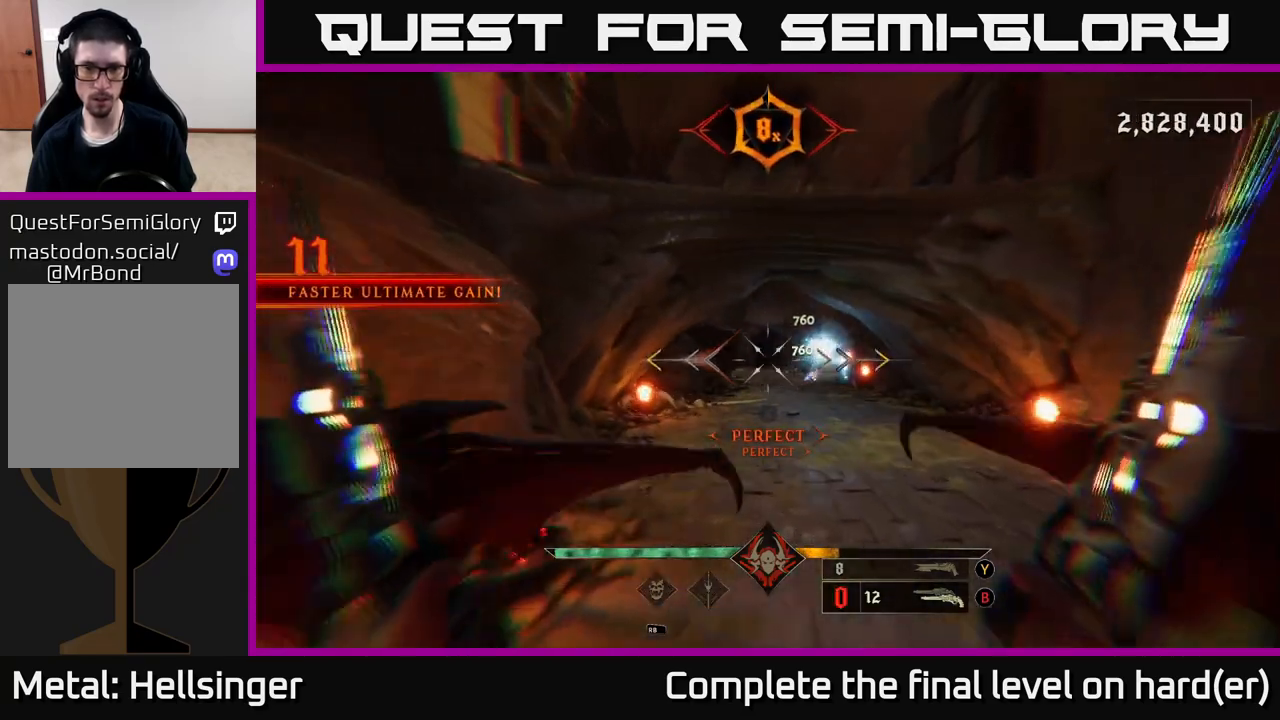
{"buttons": [], "left_stick": "right", "right_stick": "center", "events": [[117, "left_stick", "down-left"], [217, "left_stick", "down-right"], [250, "A", "down"], [317, "left_stick", "right"], [417, "A", "up"]]}
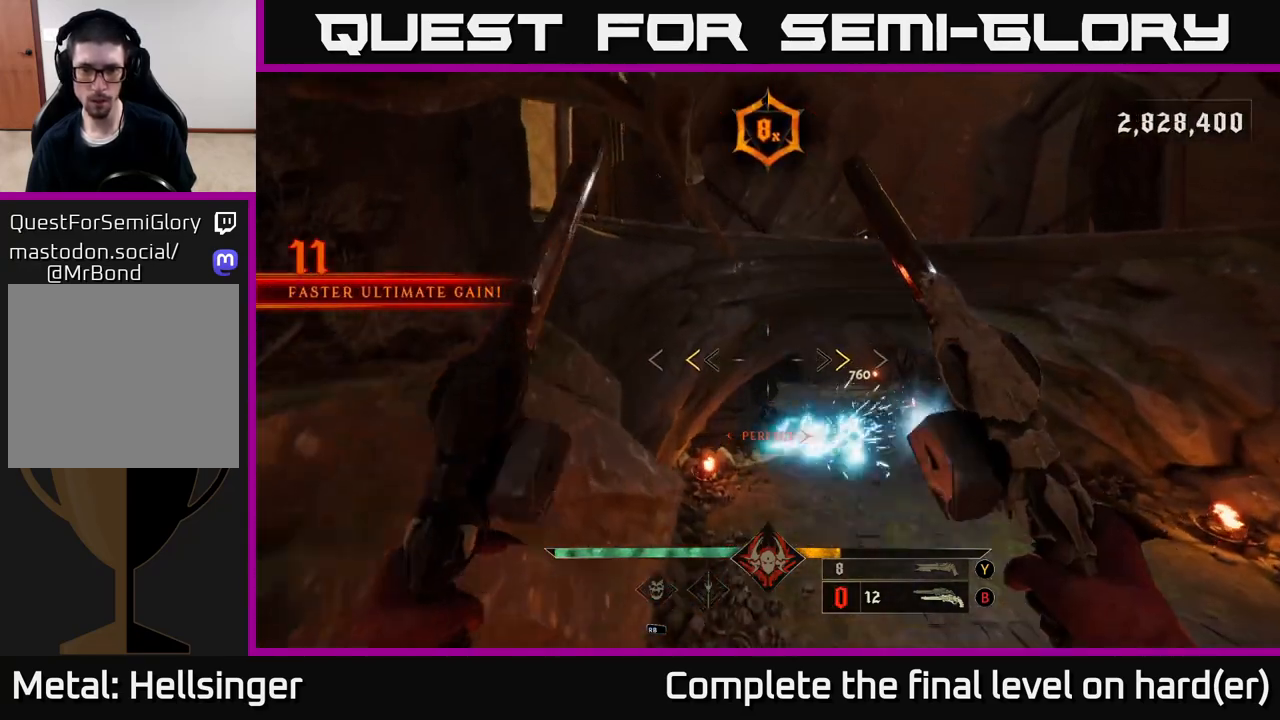
{"buttons": [], "left_stick": "right", "right_stick": "down", "events": [[133, "A", "down"], [250, "X", "down"], [267, "L2", "down"], [283, "A", "up"], [317, "X", "up"], [383, "L2", "up"], [500, "right_stick", "down"]]}
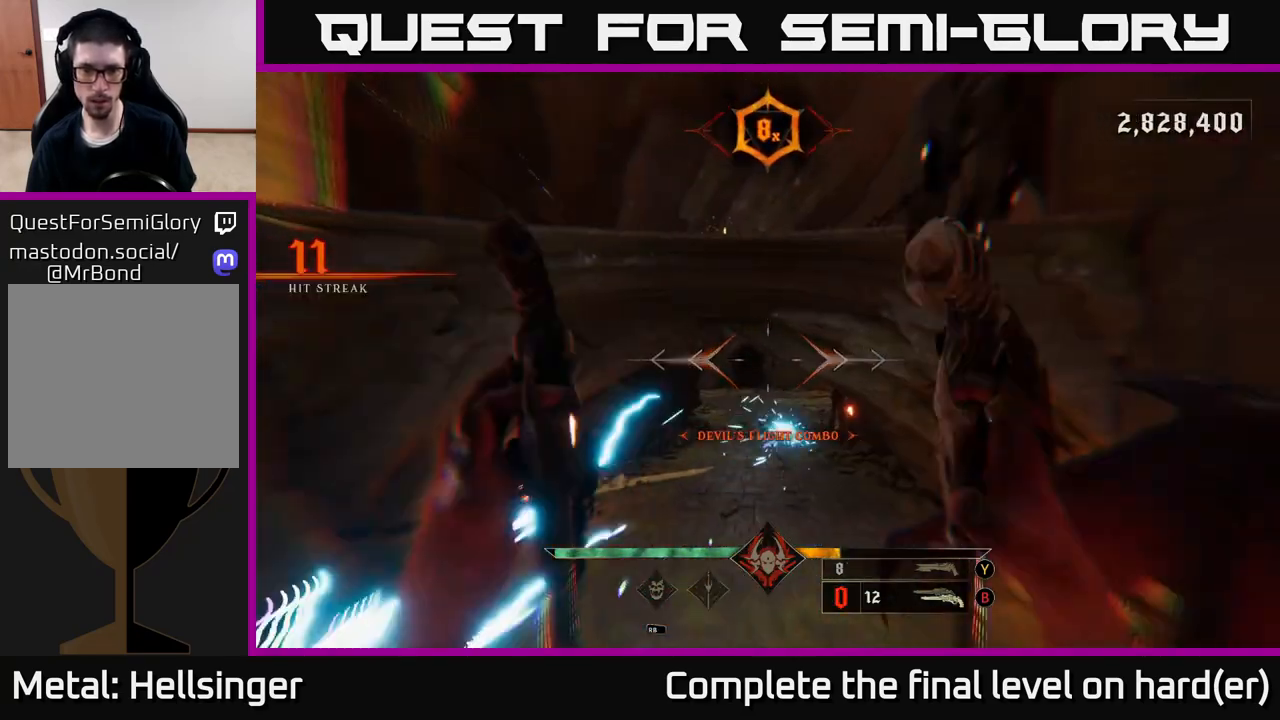
{"buttons": [], "left_stick": "down-right", "right_stick": "center", "events": [[133, "right_stick", "up-left"], [233, "right_stick", "center"], [383, "right_stick", "up"], [400, "left_stick", "down-right"], [500, "right_stick", "center"]]}
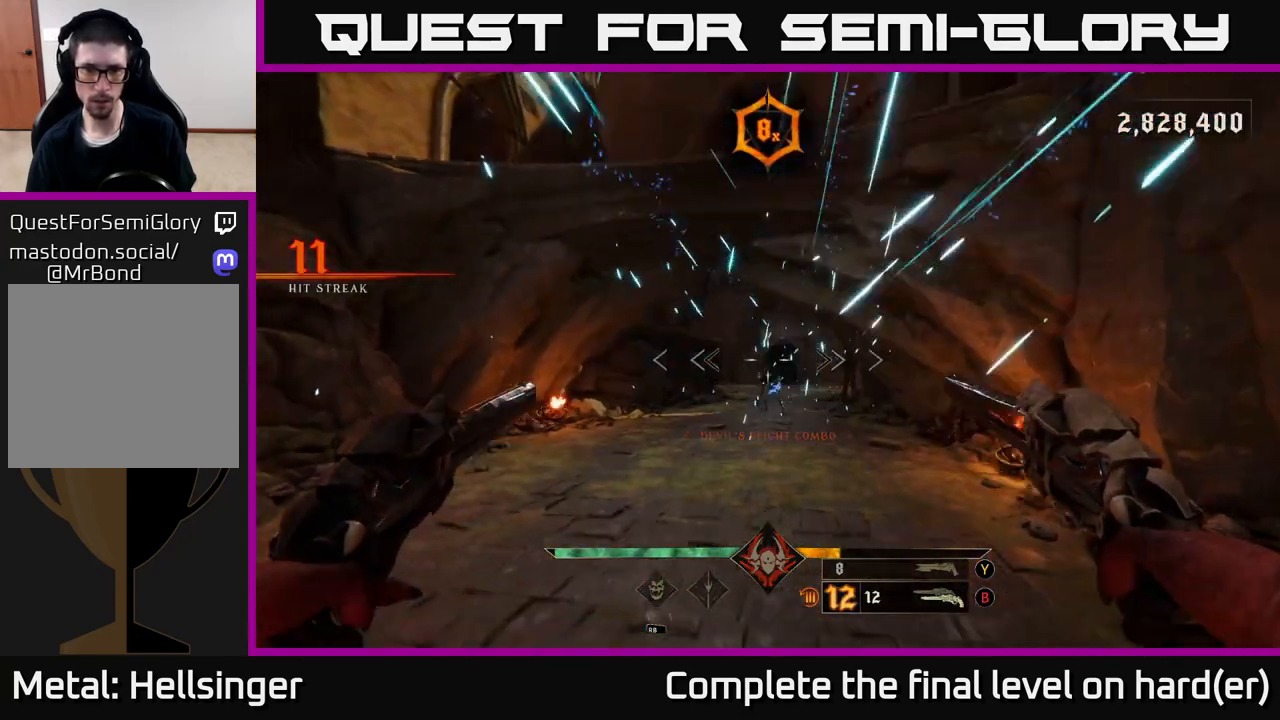
{"buttons": [], "left_stick": "down", "right_stick": "center", "events": [[133, "R2", "down"], [150, "left_stick", "down-left"], [200, "R2", "up"], [350, "left_stick", "down"]]}
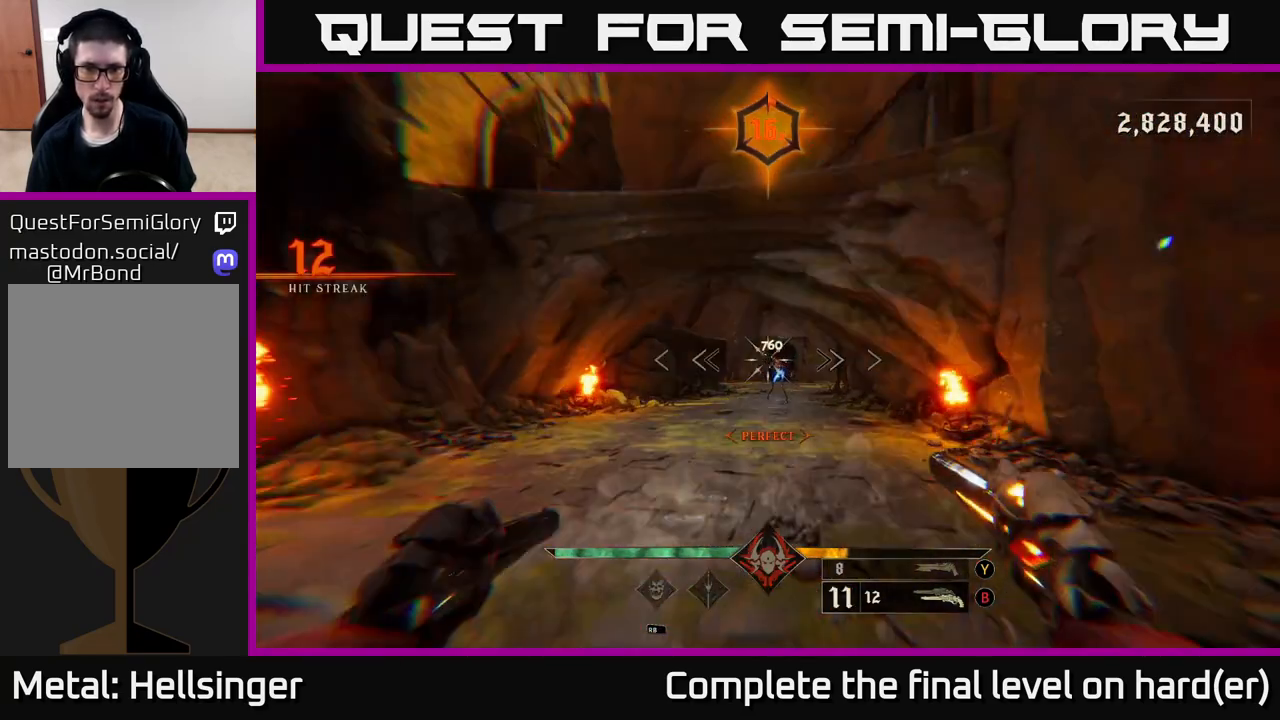
{"buttons": [], "left_stick": "down", "right_stick": "center", "events": [[100, "right_stick", "down-right"], [150, "R2", "down"], [217, "R2", "up"], [217, "right_stick", "center"]]}
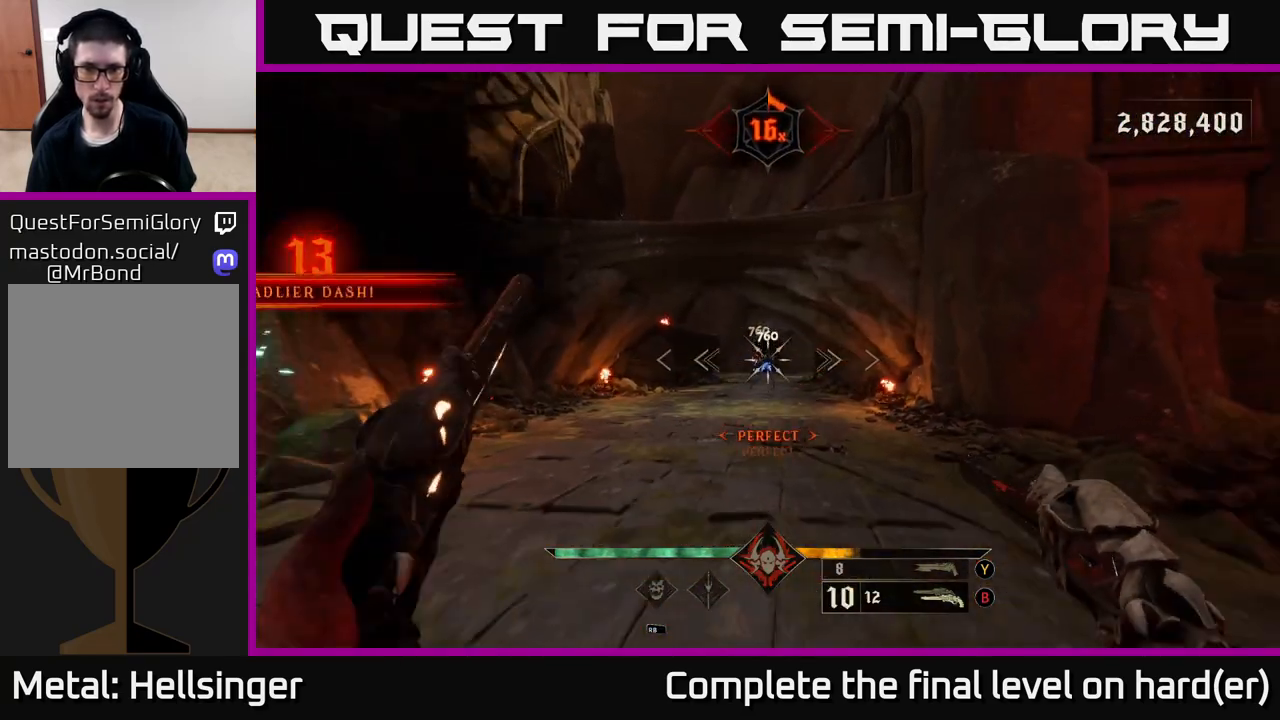
{"buttons": [], "left_stick": "center", "right_stick": "center", "events": [[117, "R2", "down"], [167, "R2", "up"], [367, "left_stick", "center"]]}
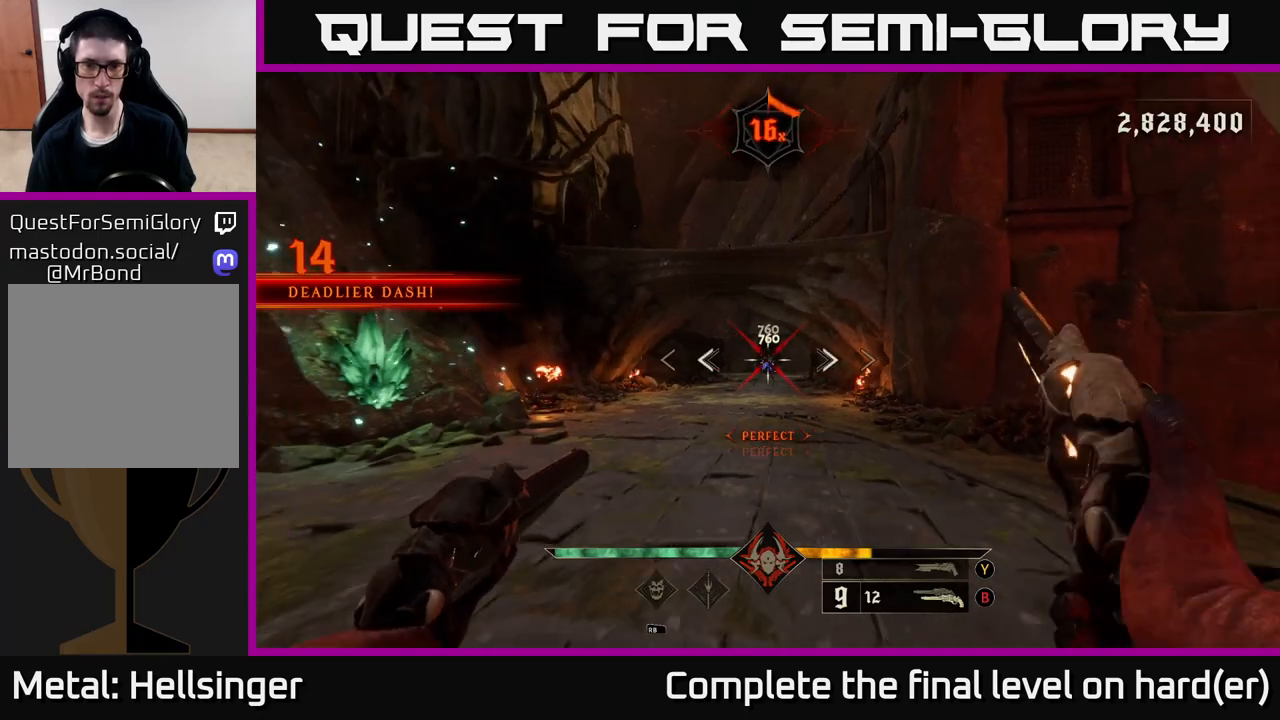
{"buttons": [], "left_stick": "center", "right_stick": "center", "events": [[83, "R2", "down"], [150, "R2", "up"]]}
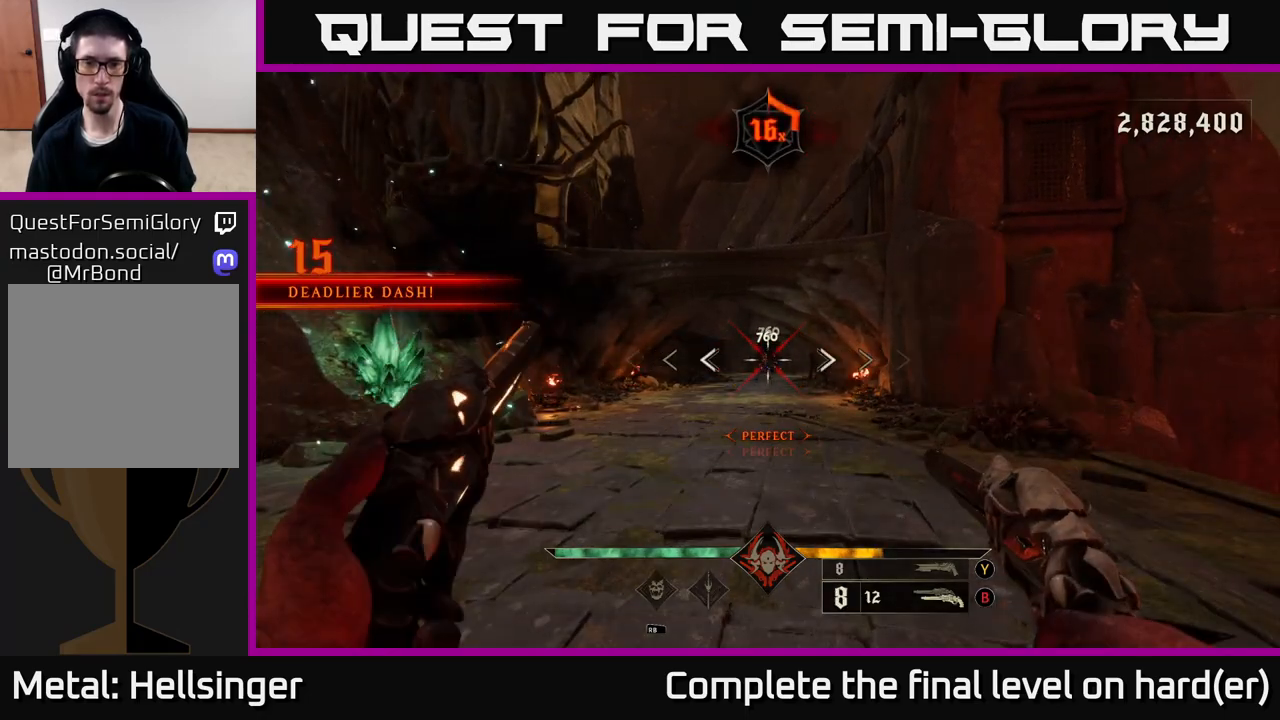
{"buttons": ["R2"], "left_stick": "center", "right_stick": "center", "events": [[67, "R2", "down"], [133, "R2", "up"], [500, "R2", "down"]]}
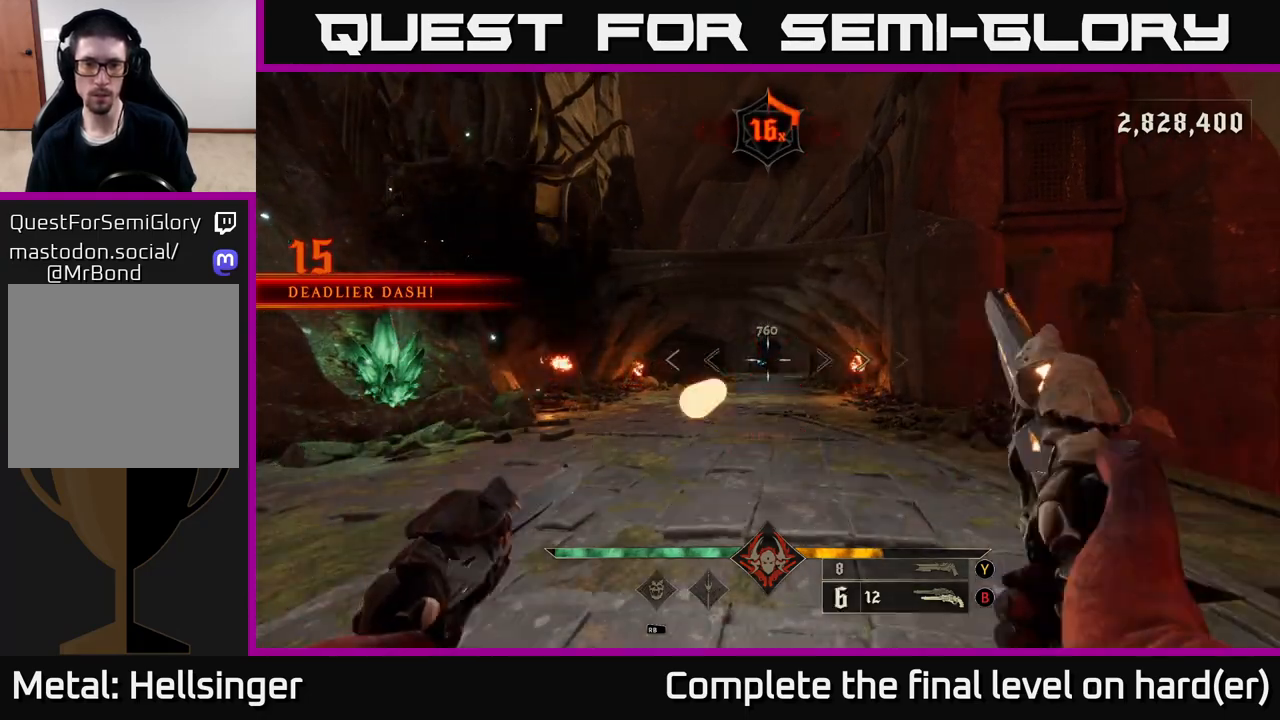
{"buttons": ["R2"], "left_stick": "center", "right_stick": "center", "events": [[67, "R2", "up"], [150, "left_stick", "left"], [233, "left_stick", "center"], [500, "R2", "down"]]}
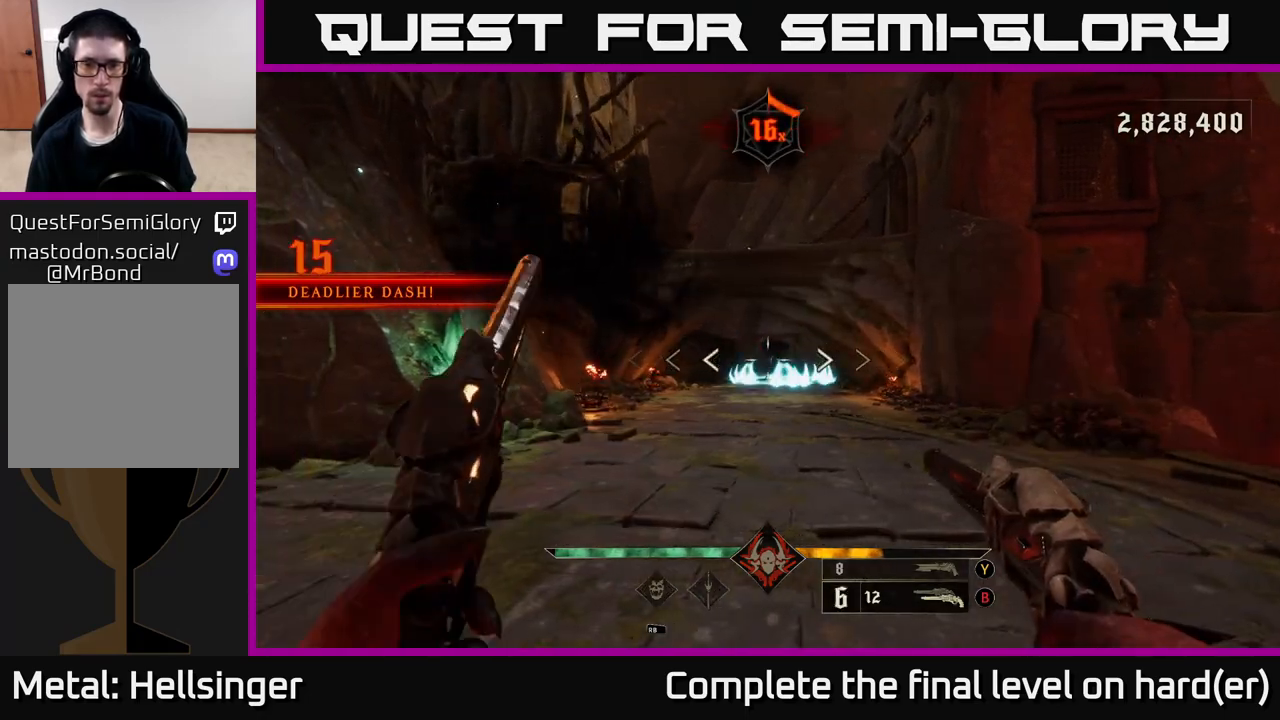
{"buttons": ["R2"], "left_stick": "center", "right_stick": "center", "events": [[83, "R2", "up"], [467, "R2", "down"]]}
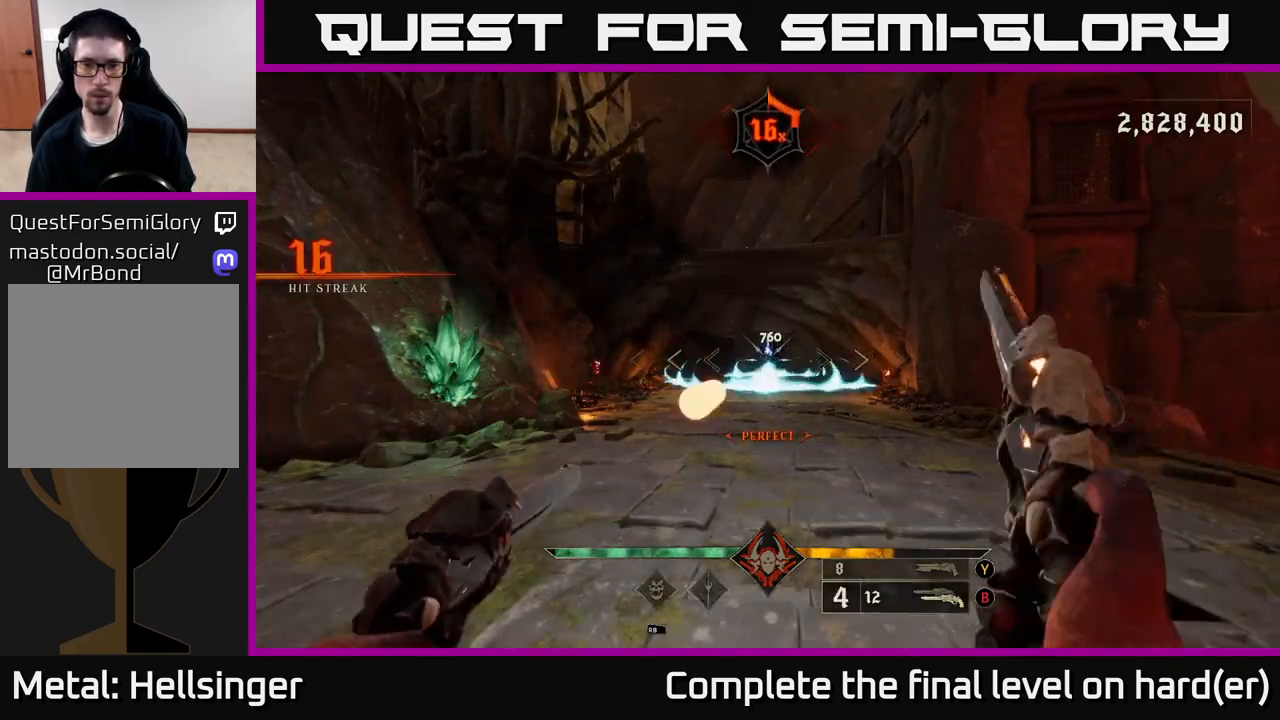
{"buttons": ["A", "R2"], "left_stick": "up", "right_stick": "center", "events": [[50, "R2", "up"], [200, "left_stick", "down"], [350, "left_stick", "up"], [417, "R2", "down"], [433, "A", "down"]]}
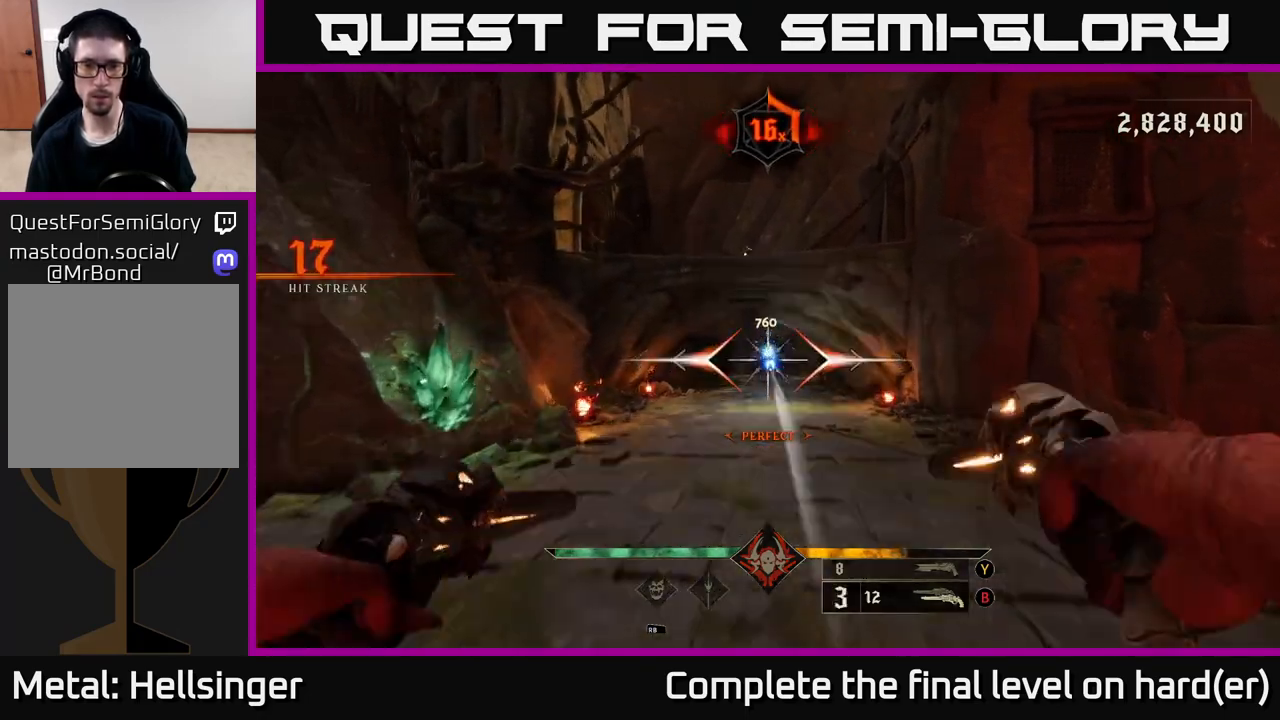
{"buttons": ["R2"], "left_stick": "up", "right_stick": "center", "events": [[33, "A", "up"], [50, "R2", "up"], [383, "R2", "down"], [400, "A", "down"], [500, "A", "up"]]}
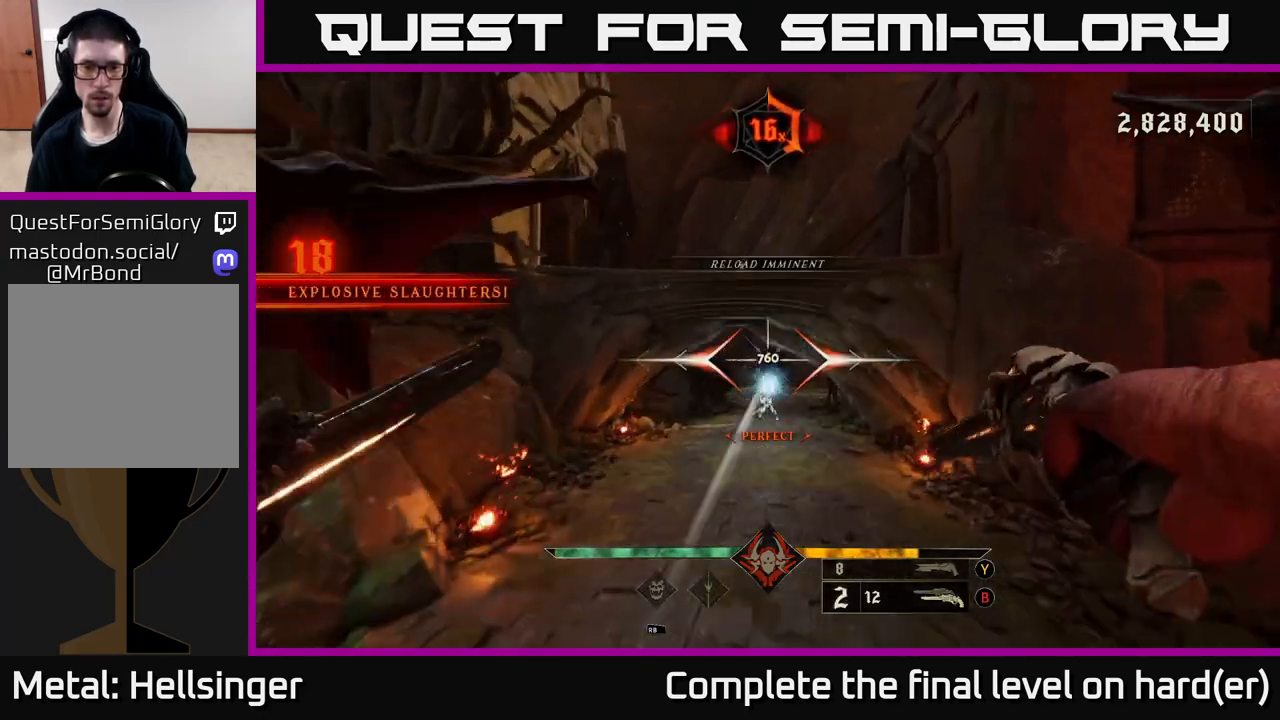
{"buttons": [], "left_stick": "up", "right_stick": "center", "events": [[17, "R2", "up"], [150, "right_stick", "down"], [333, "right_stick", "center"]]}
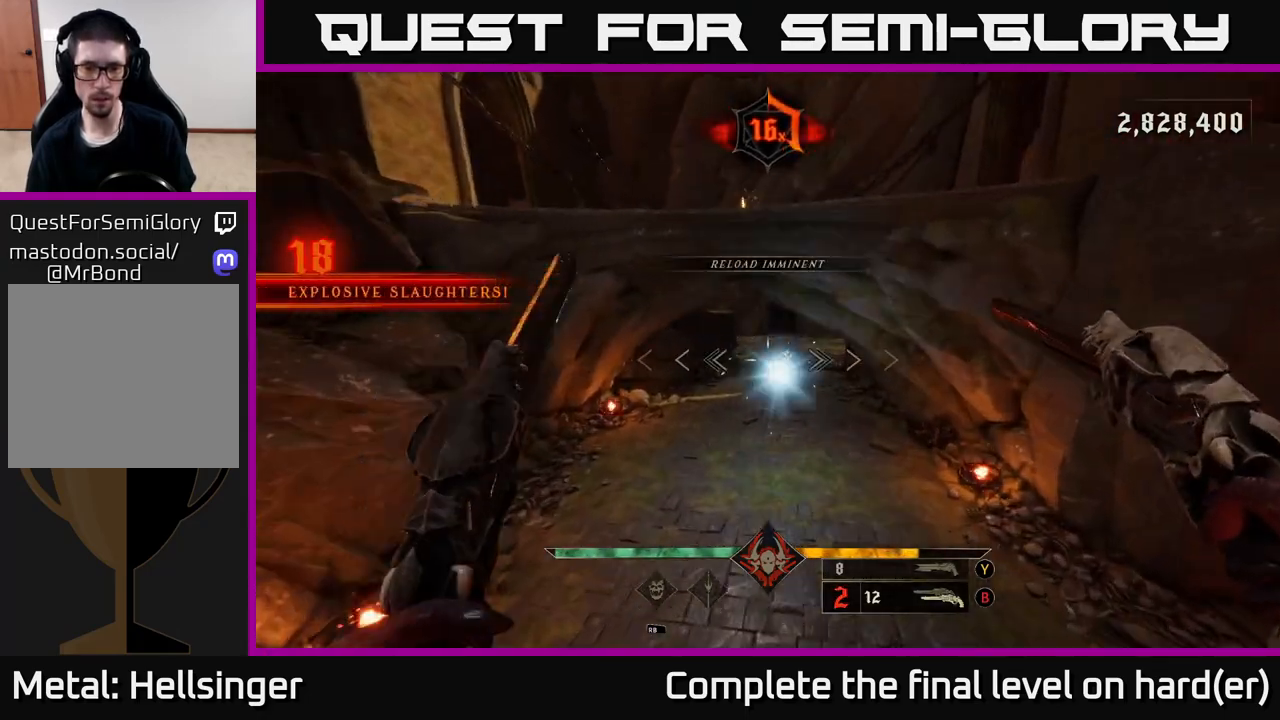
{"buttons": [], "left_stick": "up", "right_stick": "center", "events": [[233, "left_stick", "up-right"], [367, "right_stick", "up-right"], [500, "left_stick", "up"], [500, "right_stick", "center"]]}
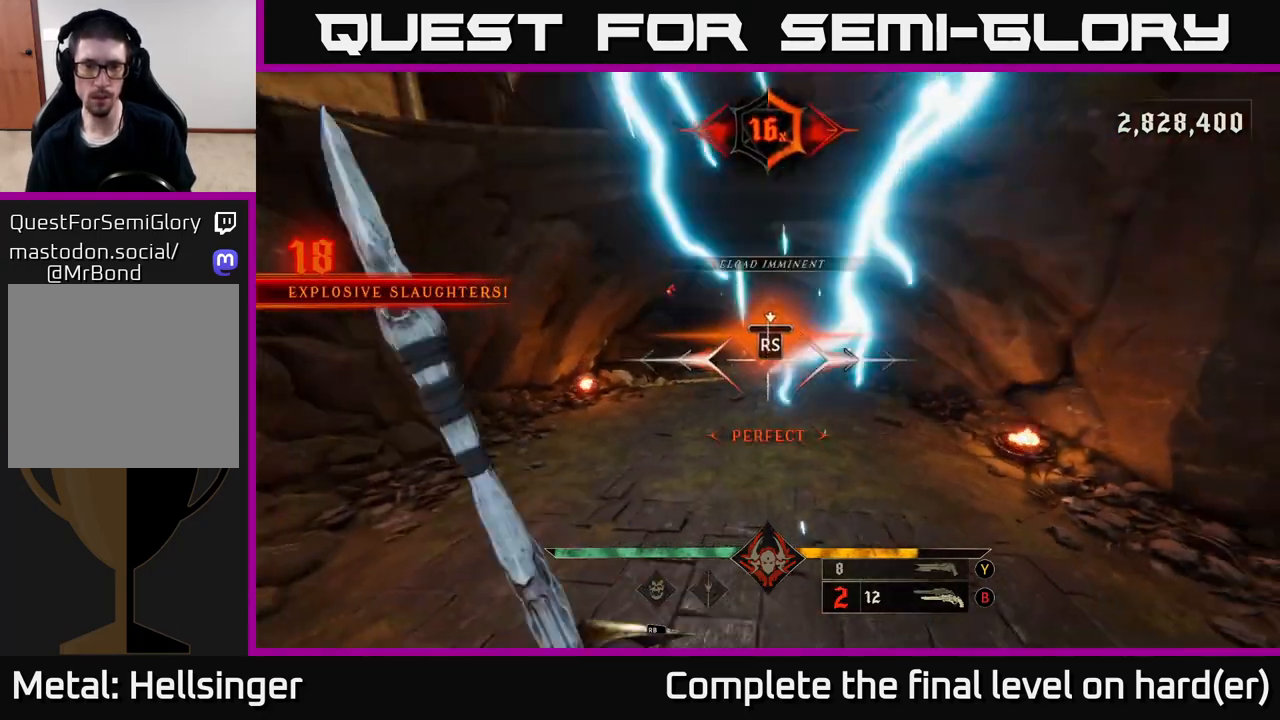
{"buttons": [], "left_stick": "up", "right_stick": "center", "events": [[283, "left_stick", "center"], [417, "left_stick", "up"]]}